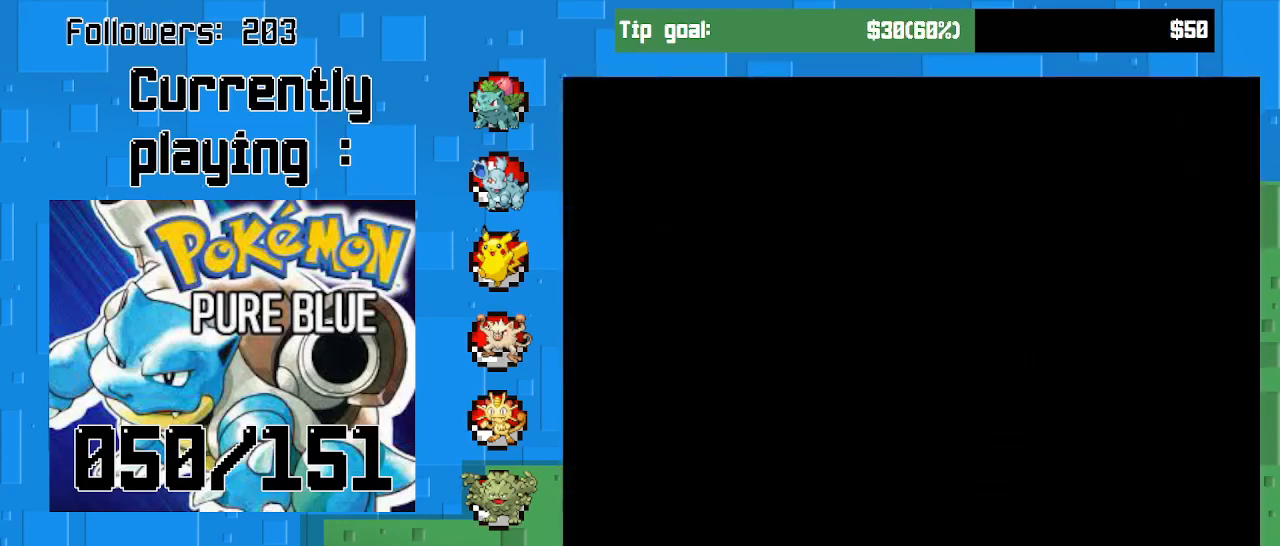
Gameplay with a controller (PlayStation layout); each line is a JSON object with the inputs held at the frame after it. "events" lists button and stick changes between this image and that frame as [ms after this image, input, new state], when the widget could be followed in between. Not read: L3 R3.
{"buttons": ["CROSS"], "left_stick": "center", "right_stick": "center", "events": []}
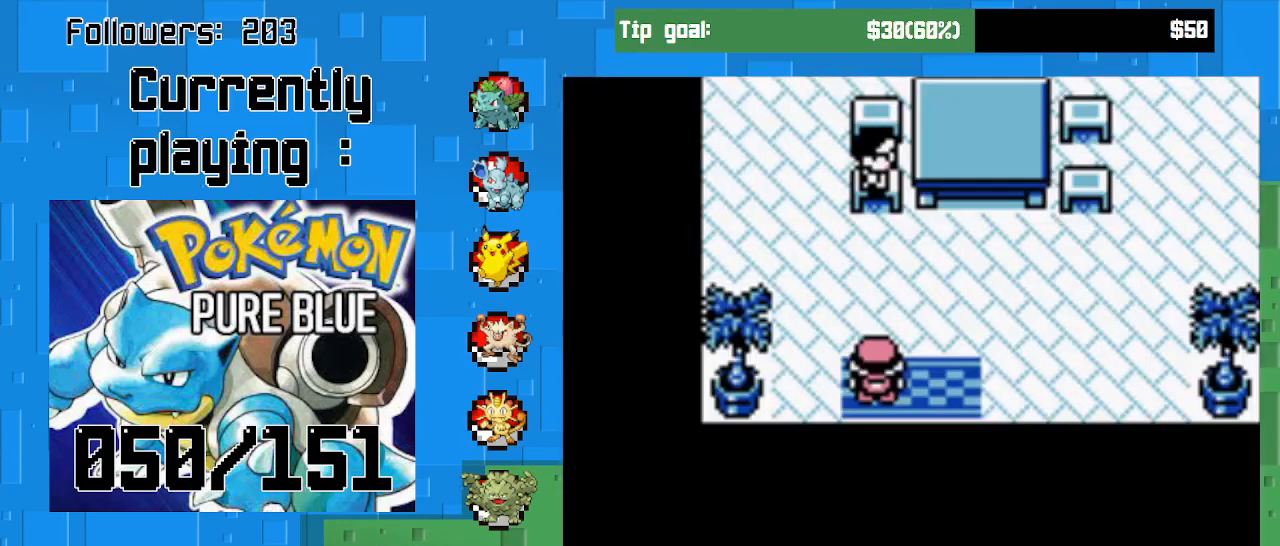
{"buttons": ["CROSS", "DPAD_UP"], "left_stick": "center", "right_stick": "center", "events": [[367, "DPAD_UP", "down"]]}
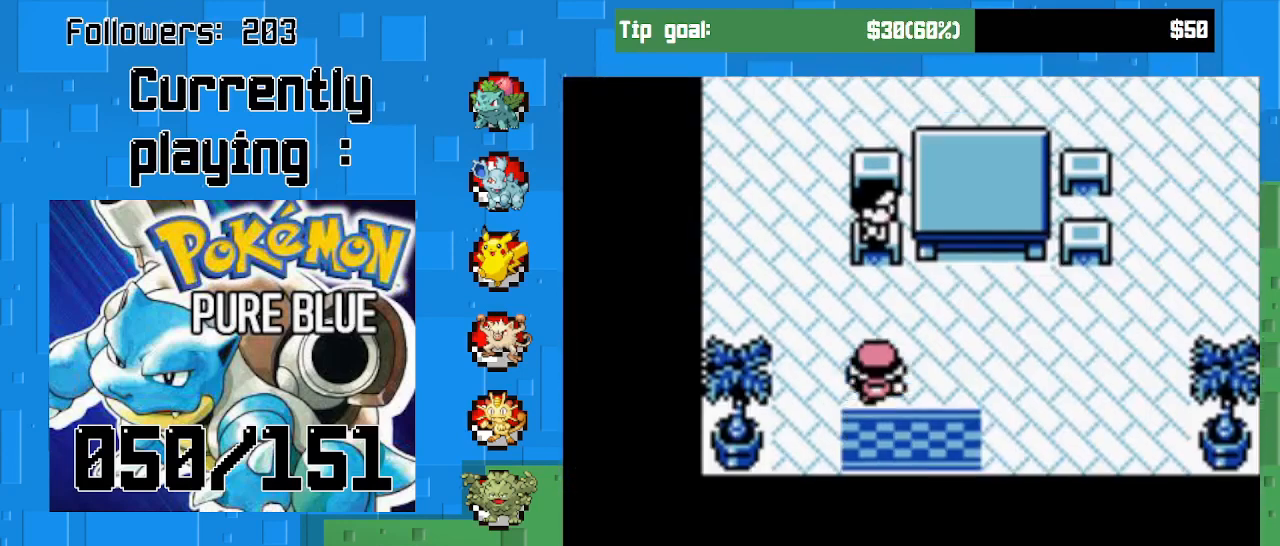
{"buttons": ["CROSS"], "left_stick": "center", "right_stick": "center", "events": [[233, "DPAD_UP", "up"]]}
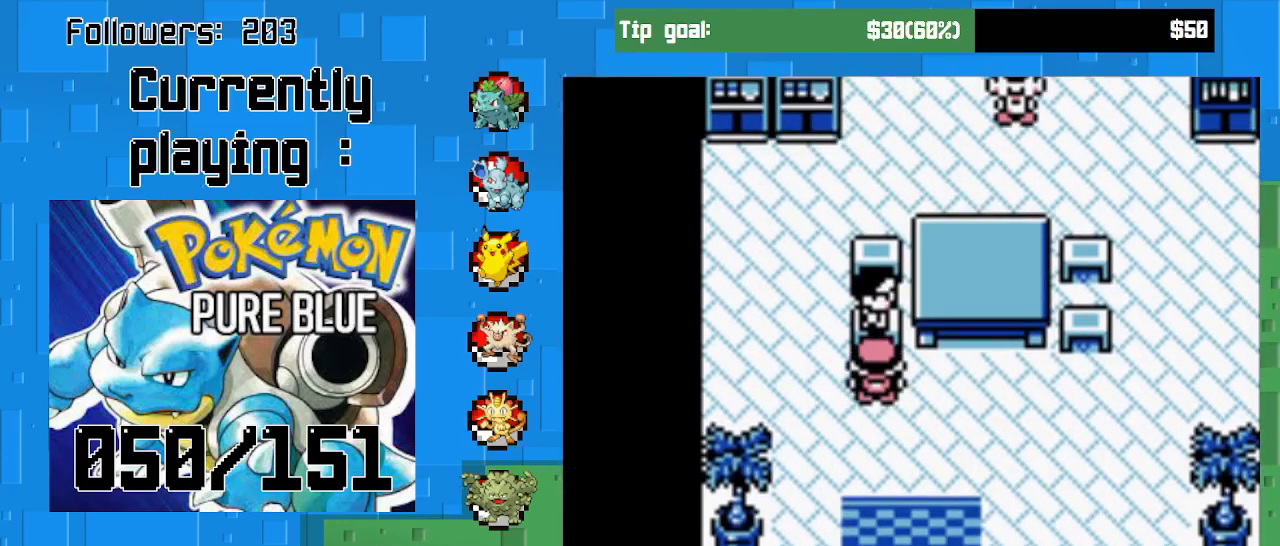
{"buttons": ["CROSS", "DPAD_DOWN"], "left_stick": "center", "right_stick": "center", "events": [[433, "DPAD_DOWN", "down"]]}
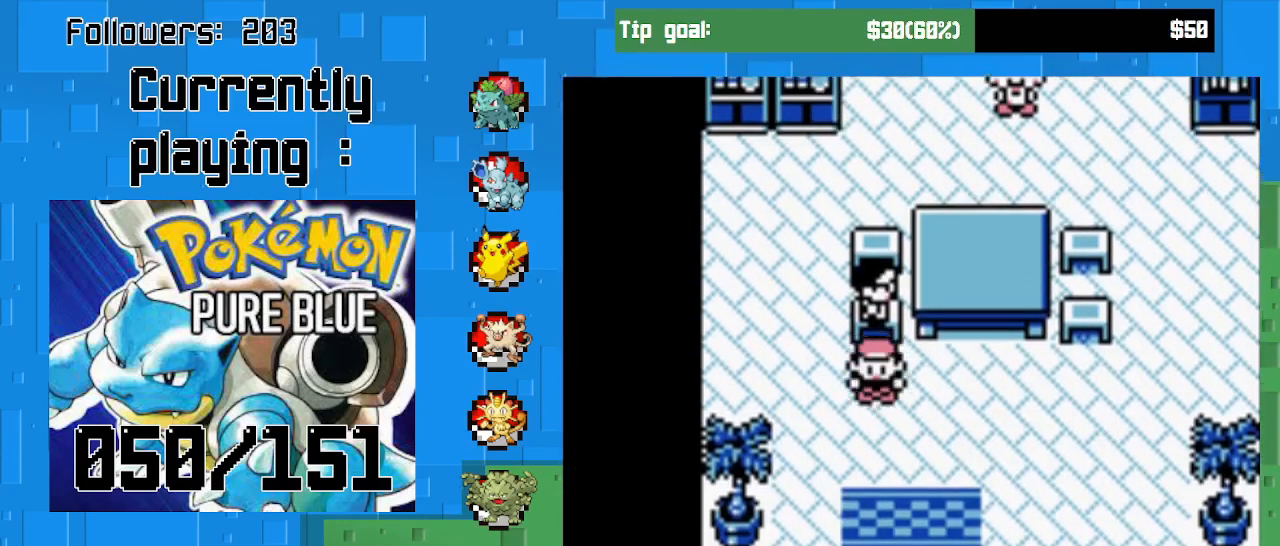
{"buttons": ["CROSS", "DPAD_DOWN"], "left_stick": "center", "right_stick": "center", "events": []}
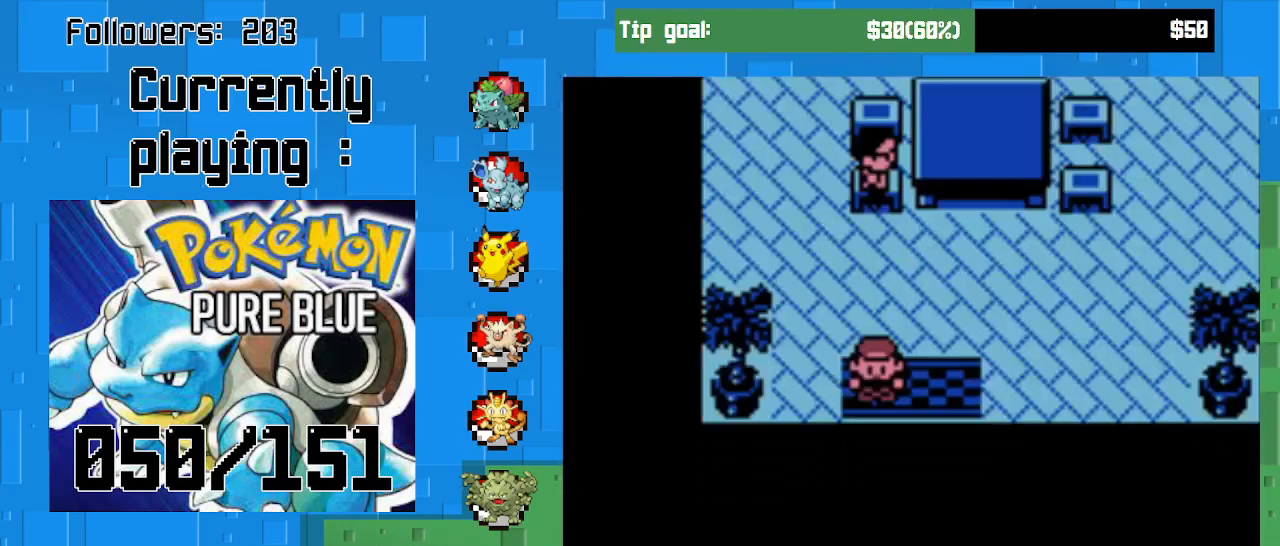
{"buttons": ["CROSS"], "left_stick": "center", "right_stick": "center", "events": [[167, "DPAD_DOWN", "up"]]}
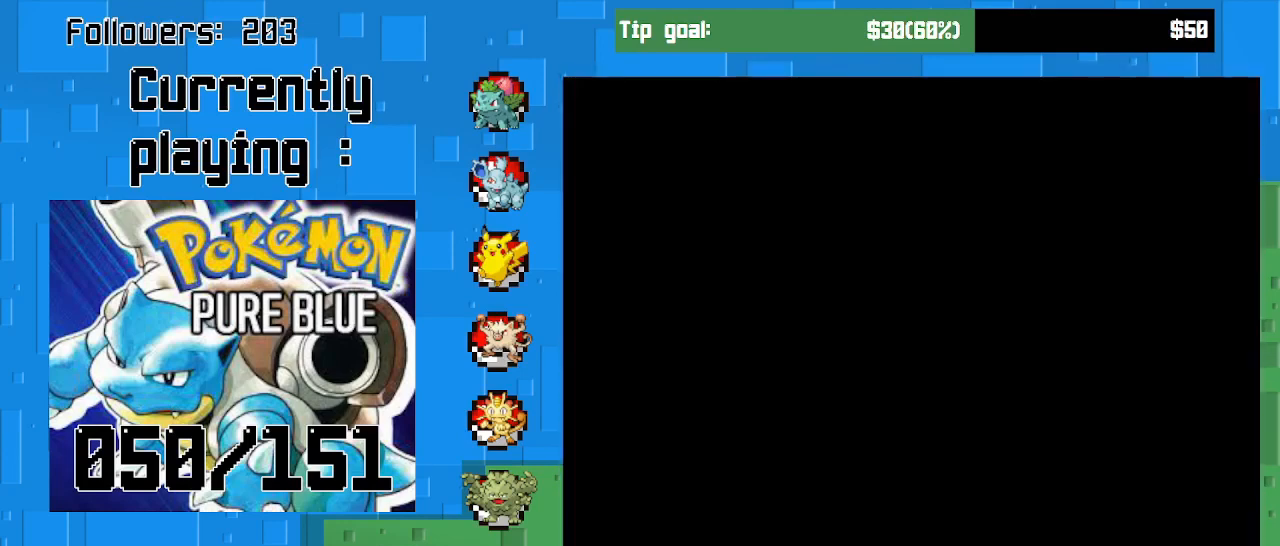
{"buttons": ["CROSS", "DPAD_DOWN"], "left_stick": "center", "right_stick": "center", "events": [[367, "DPAD_DOWN", "down"]]}
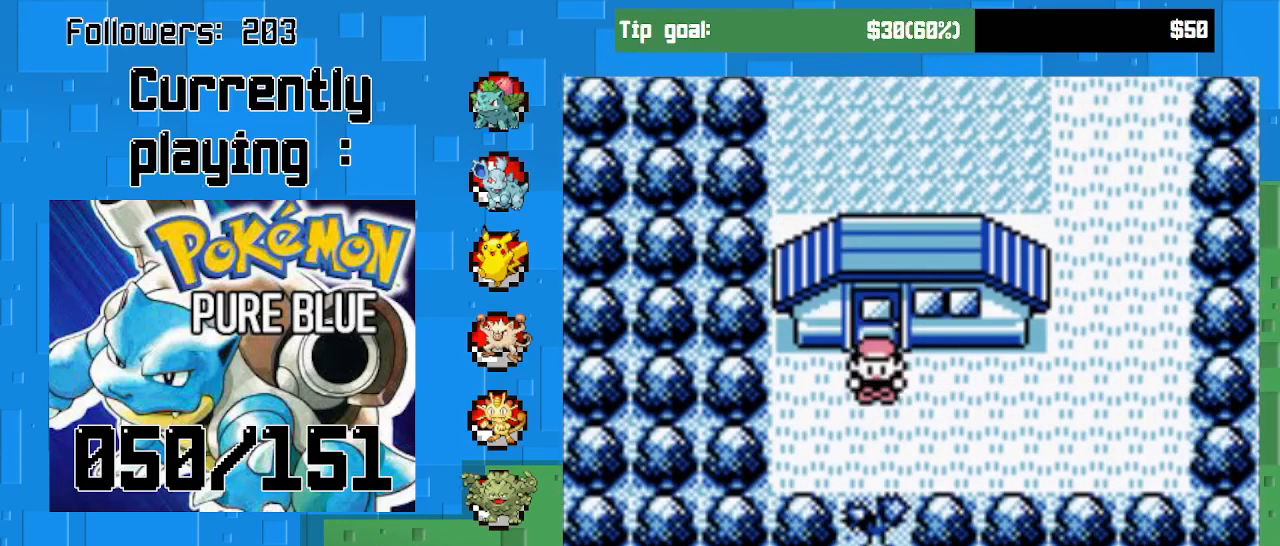
{"buttons": ["START"], "left_stick": "center", "right_stick": "center", "events": [[267, "CROSS", "up"], [300, "DPAD_DOWN", "up"], [433, "START", "down"]]}
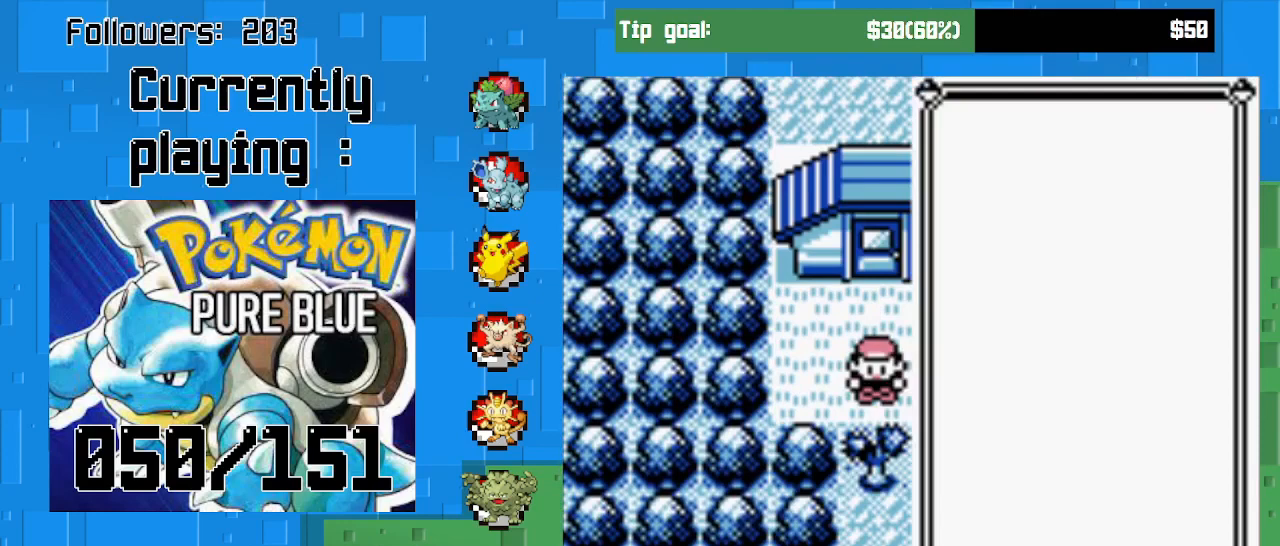
{"buttons": [], "left_stick": "center", "right_stick": "center", "events": [[133, "START", "up"]]}
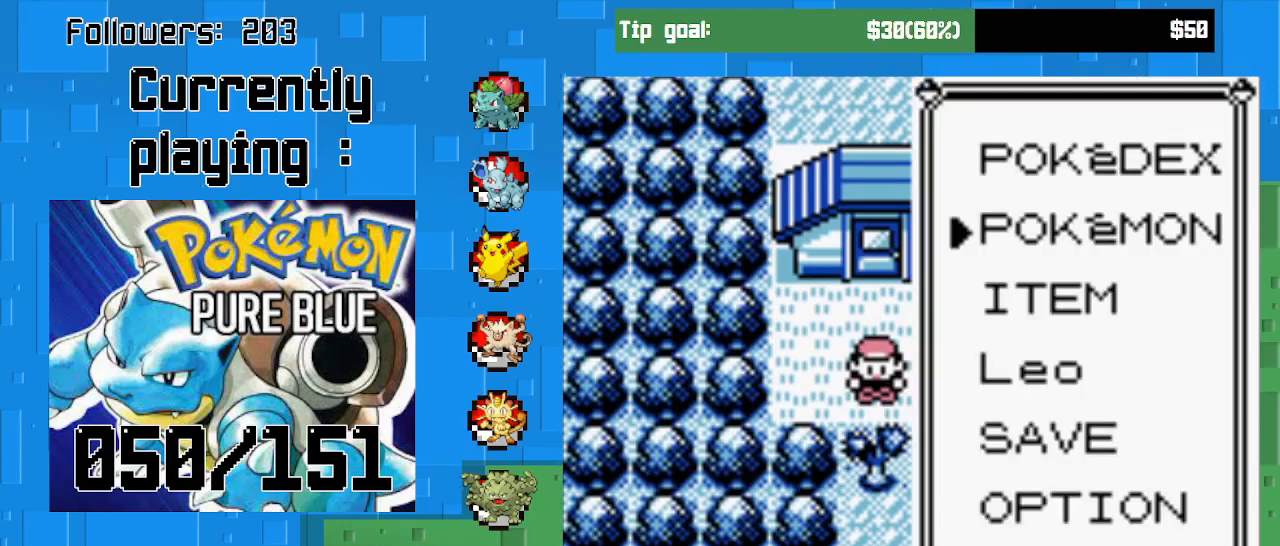
{"buttons": [], "left_stick": "center", "right_stick": "center", "events": [[200, "DPAD_DOWN", "down"], [333, "DPAD_DOWN", "up"]]}
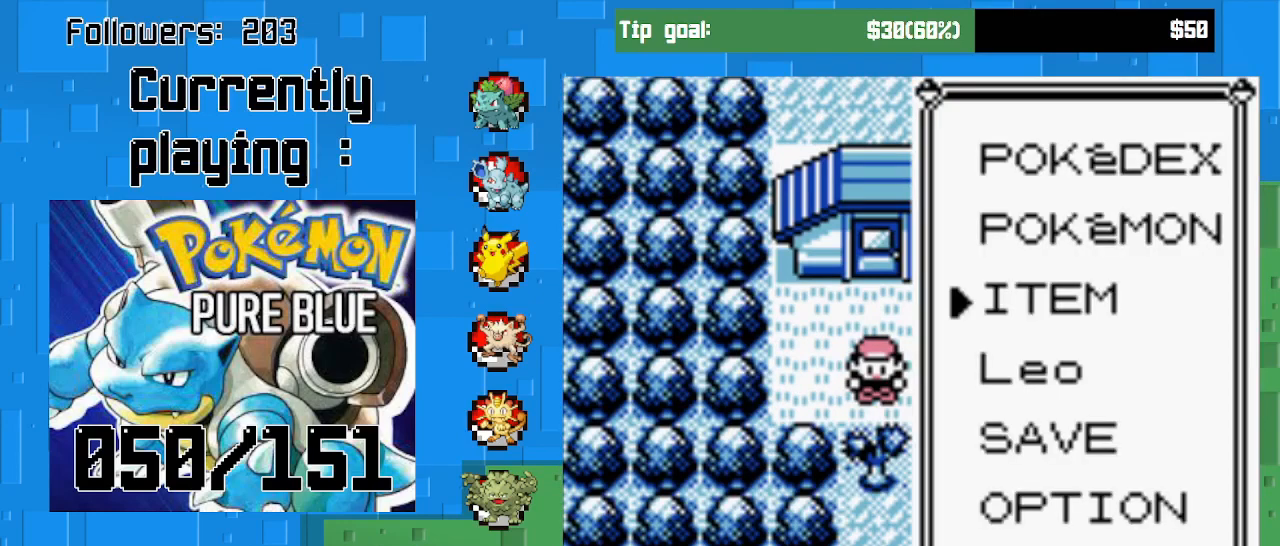
{"buttons": [], "left_stick": "center", "right_stick": "center", "events": [[33, "CIRCLE", "down"], [233, "CIRCLE", "up"]]}
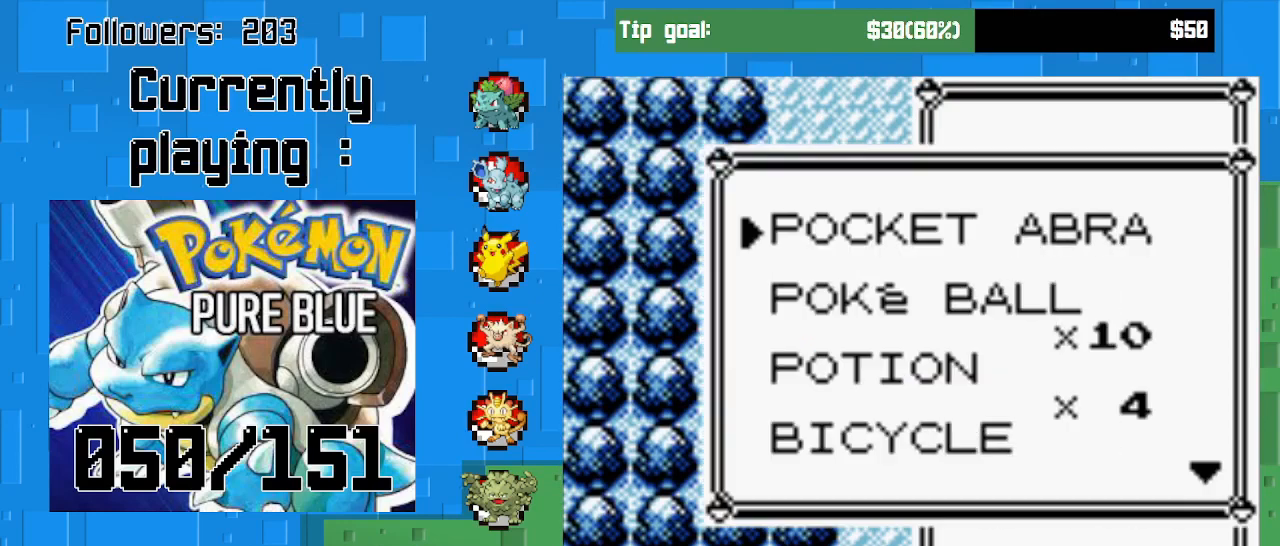
{"buttons": ["DPAD_UP"], "left_stick": "center", "right_stick": "center", "events": [[100, "CROSS", "down"], [233, "CROSS", "up"], [500, "DPAD_UP", "down"]]}
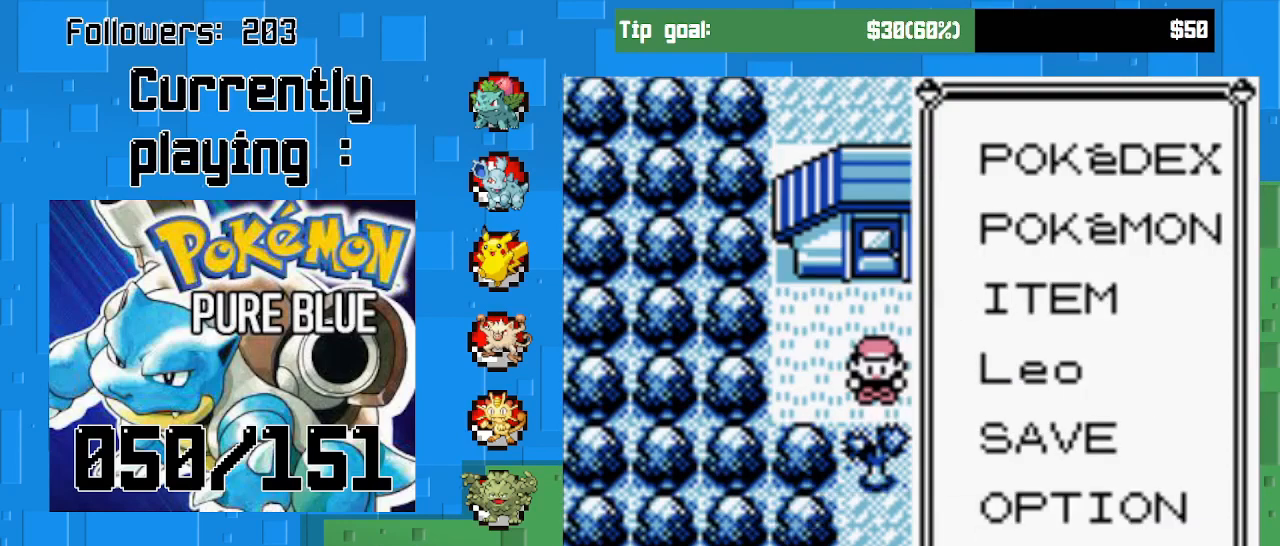
{"buttons": [], "left_stick": "center", "right_stick": "center", "events": [[167, "CIRCLE", "down"], [167, "DPAD_UP", "up"], [367, "CIRCLE", "up"]]}
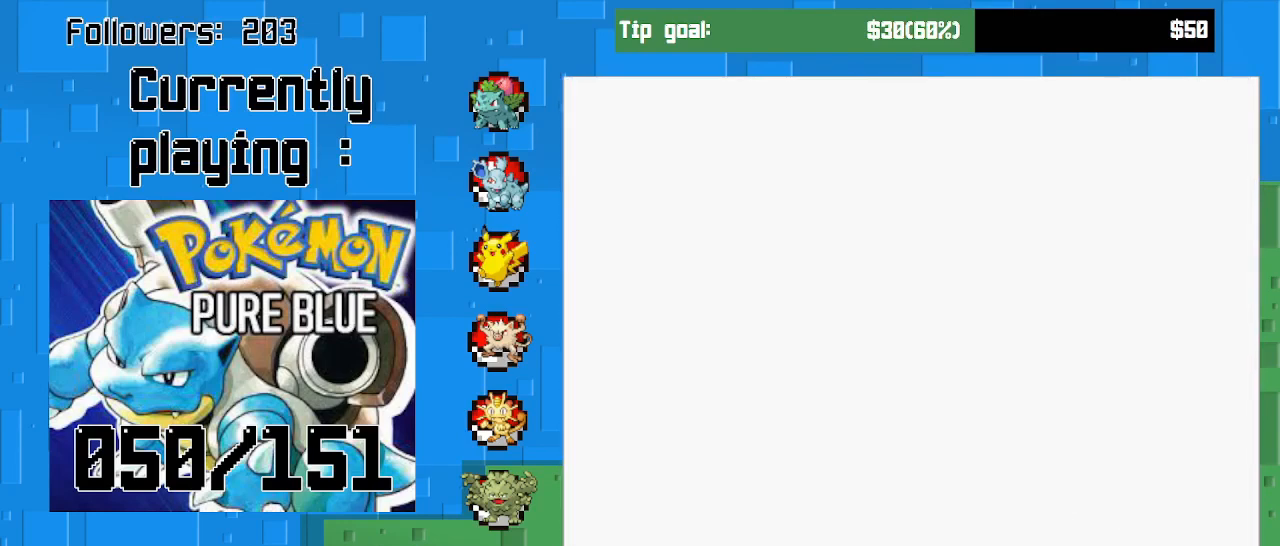
{"buttons": [], "left_stick": "center", "right_stick": "center", "events": []}
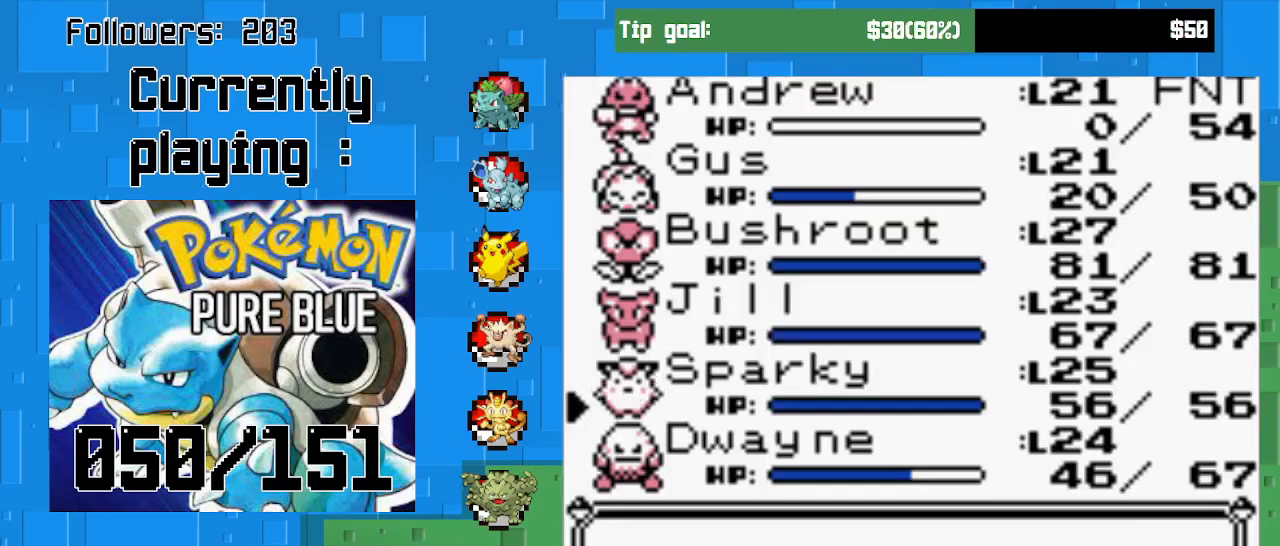
{"buttons": ["CIRCLE"], "left_stick": "center", "right_stick": "center", "events": [[100, "CIRCLE", "down"], [267, "CIRCLE", "up"], [400, "CIRCLE", "down"]]}
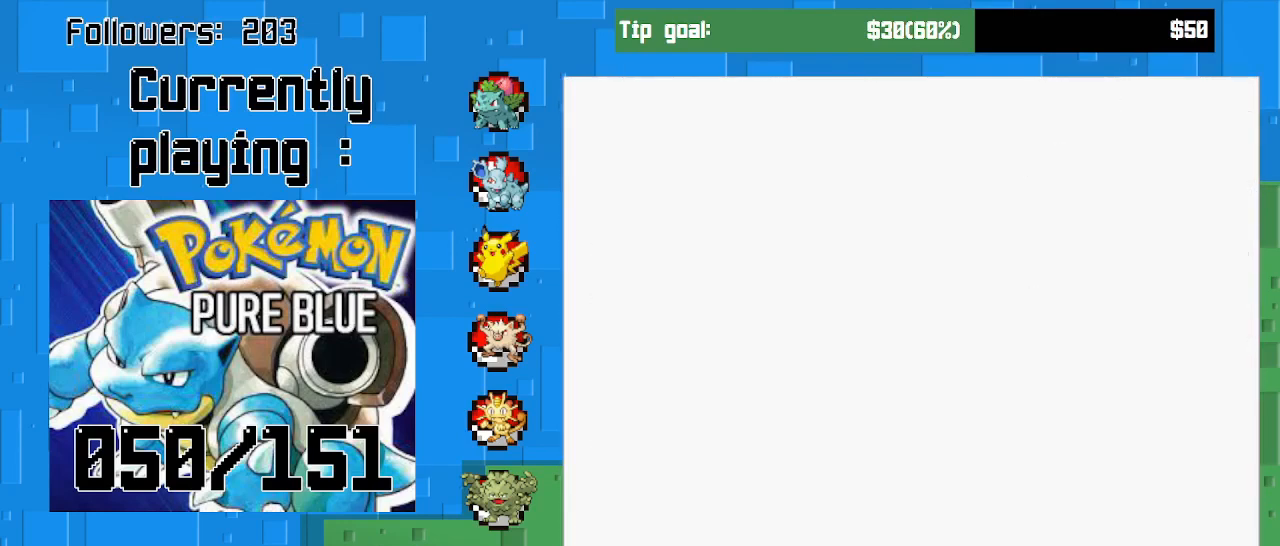
{"buttons": [], "left_stick": "center", "right_stick": "center", "events": [[33, "CIRCLE", "up"], [133, "CIRCLE", "down"], [267, "CIRCLE", "up"]]}
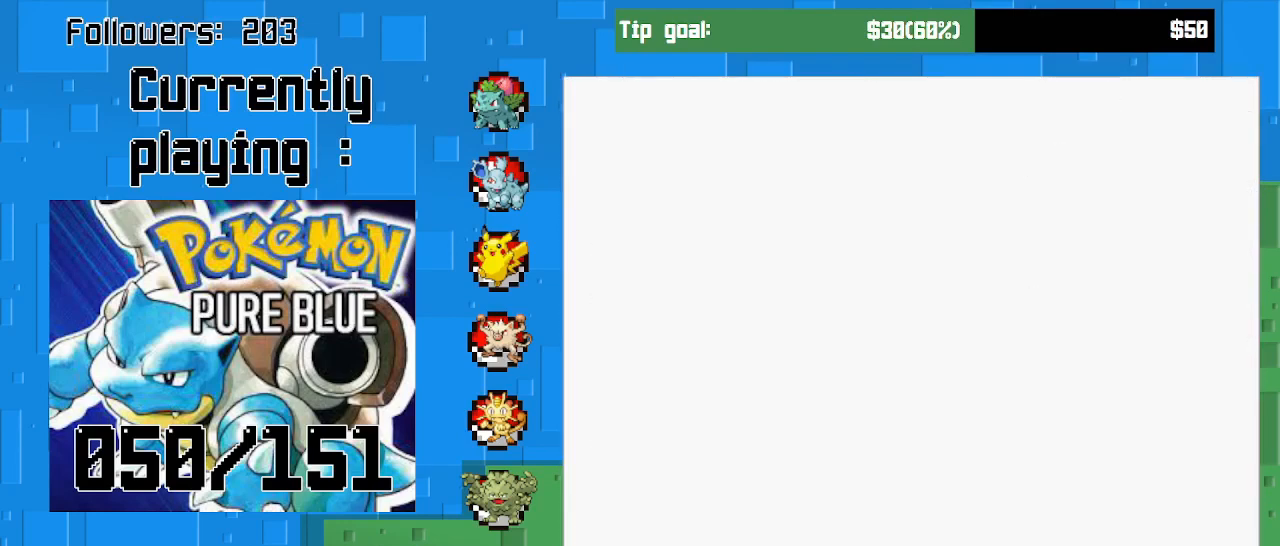
{"buttons": [], "left_stick": "center", "right_stick": "center", "events": []}
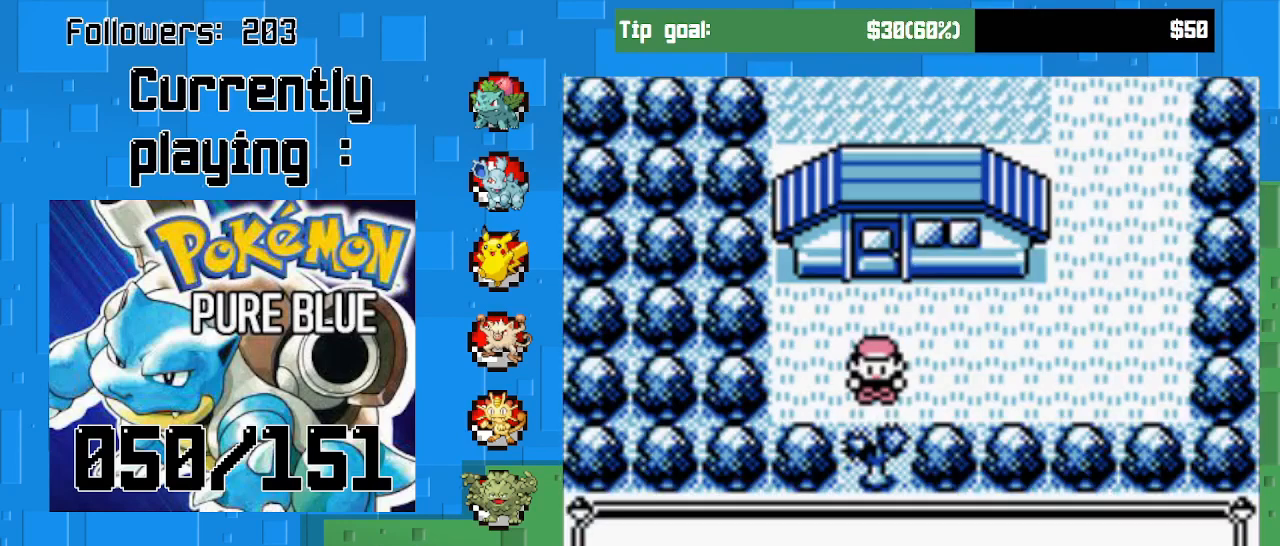
{"buttons": ["CROSS", "DPAD_DOWN"], "left_stick": "center", "right_stick": "center", "events": [[100, "CIRCLE", "down"], [233, "CIRCLE", "up"], [433, "CROSS", "down"], [433, "DPAD_DOWN", "down"]]}
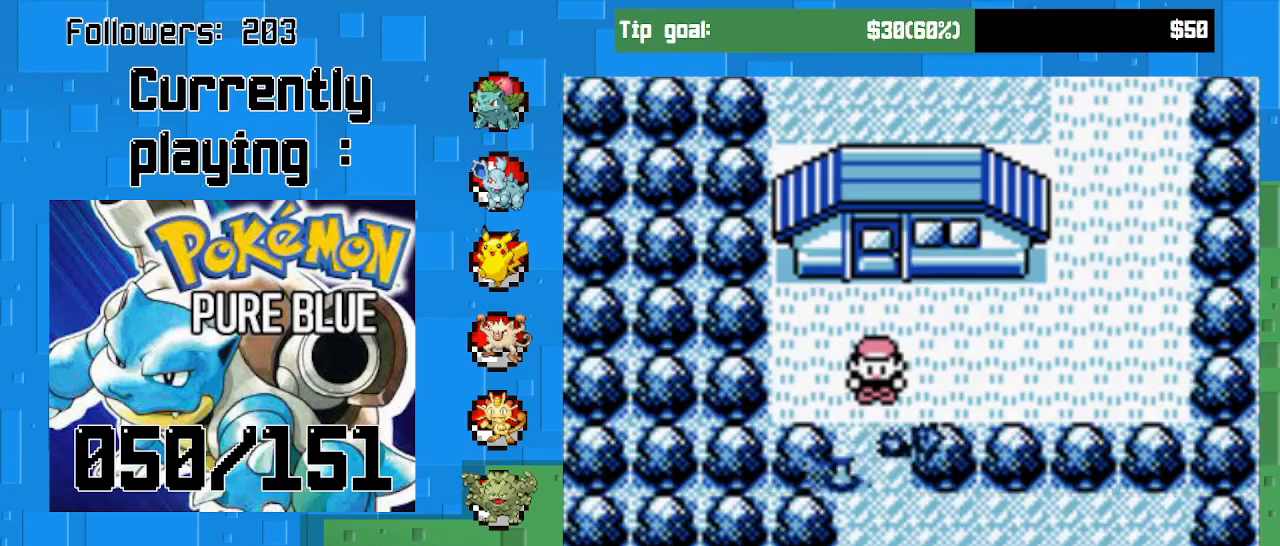
{"buttons": ["CROSS", "DPAD_DOWN"], "left_stick": "center", "right_stick": "center", "events": []}
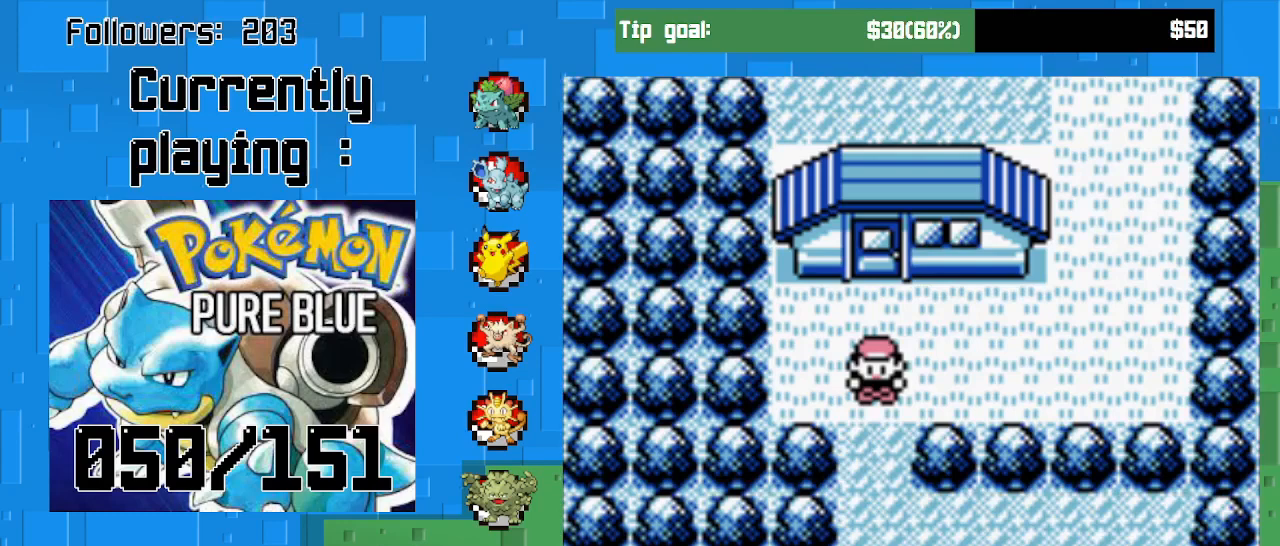
{"buttons": ["CROSS", "DPAD_DOWN"], "left_stick": "center", "right_stick": "center", "events": []}
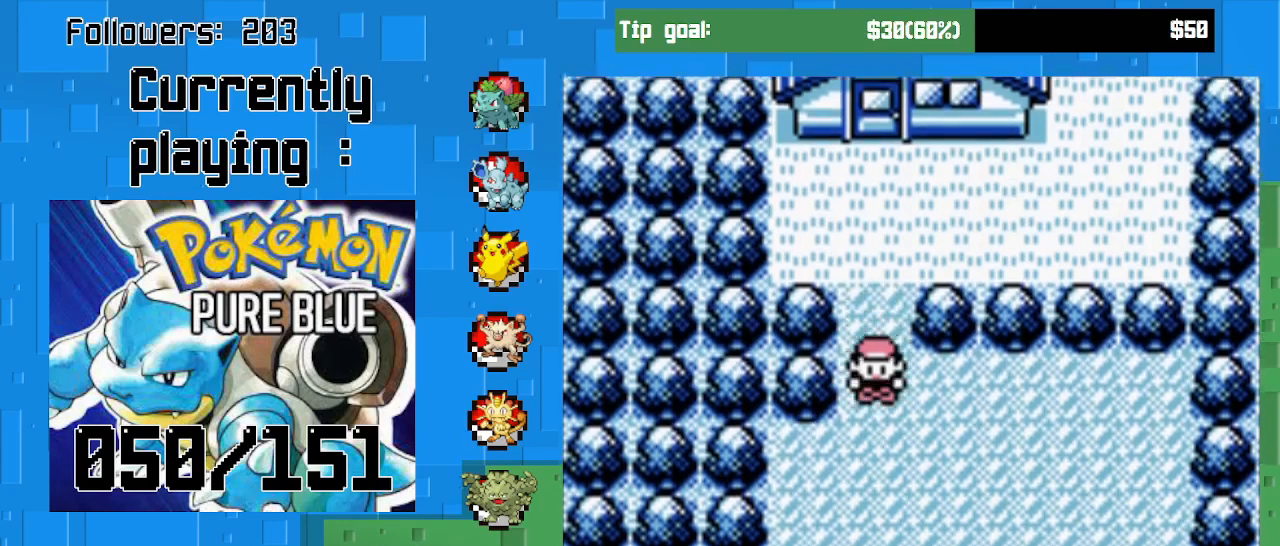
{"buttons": ["CROSS"], "left_stick": "center", "right_stick": "center", "events": [[433, "DPAD_DOWN", "up"]]}
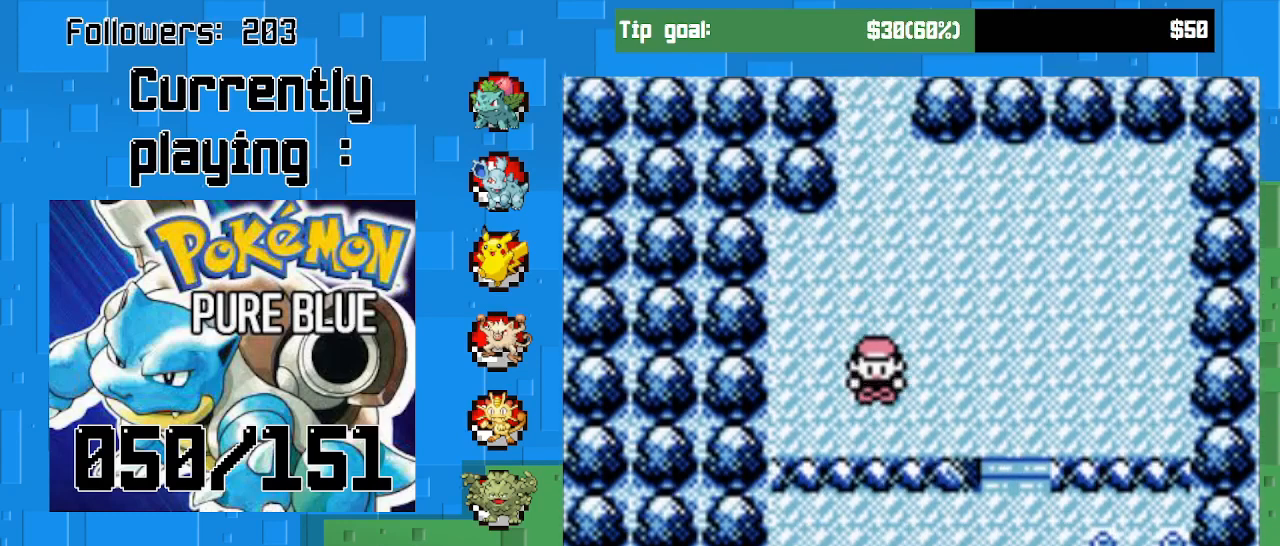
{"buttons": ["CROSS", "DPAD_DOWN"], "left_stick": "center", "right_stick": "center", "events": [[167, "DPAD_DOWN", "down"]]}
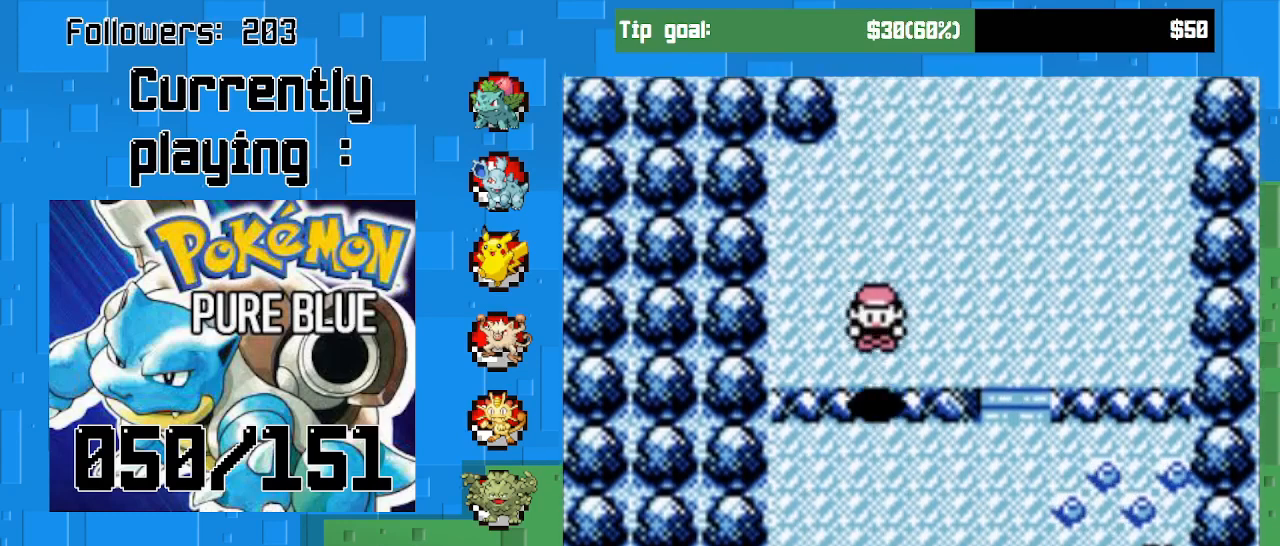
{"buttons": ["CROSS", "DPAD_DOWN"], "left_stick": "center", "right_stick": "center", "events": []}
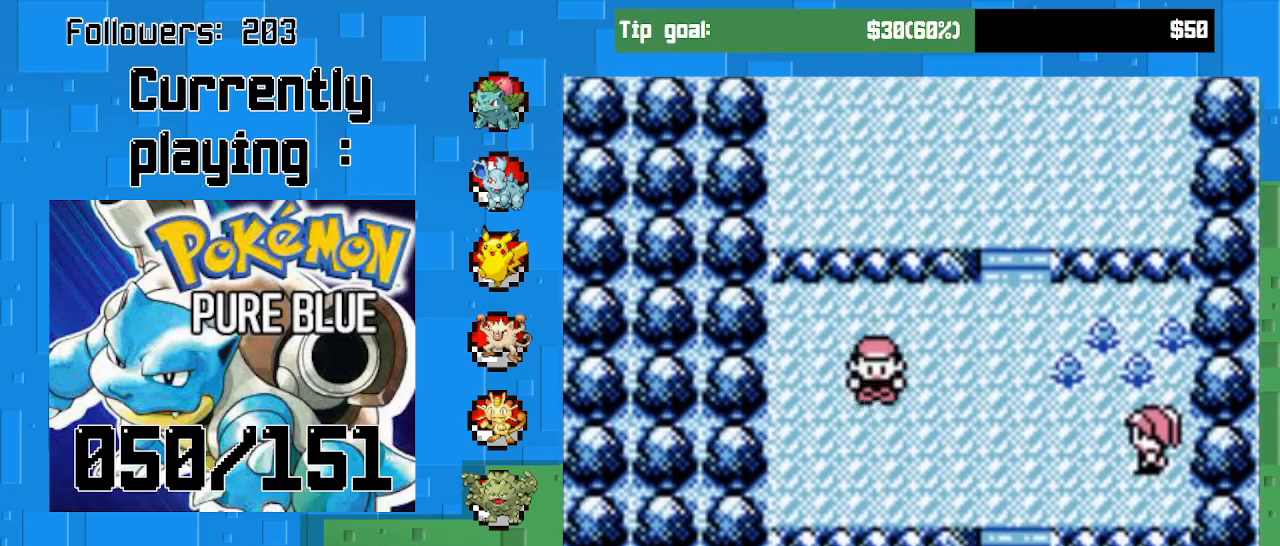
{"buttons": ["CROSS", "DPAD_DOWN"], "left_stick": "center", "right_stick": "center", "events": []}
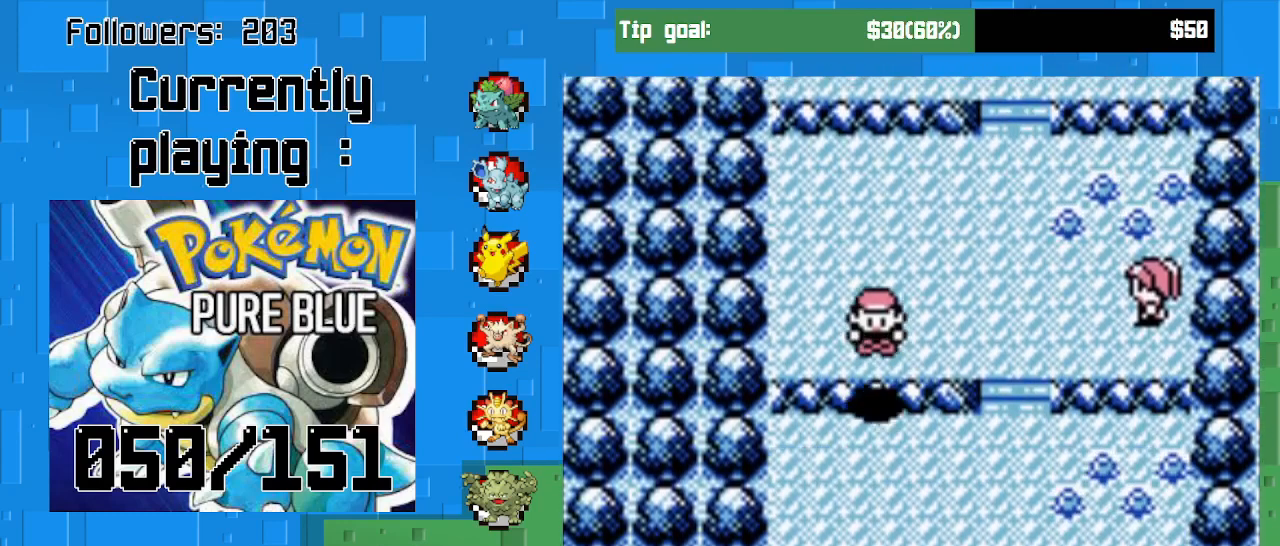
{"buttons": ["CROSS", "DPAD_RIGHT"], "left_stick": "center", "right_stick": "center", "events": [[433, "DPAD_DOWN", "up"], [500, "DPAD_RIGHT", "down"]]}
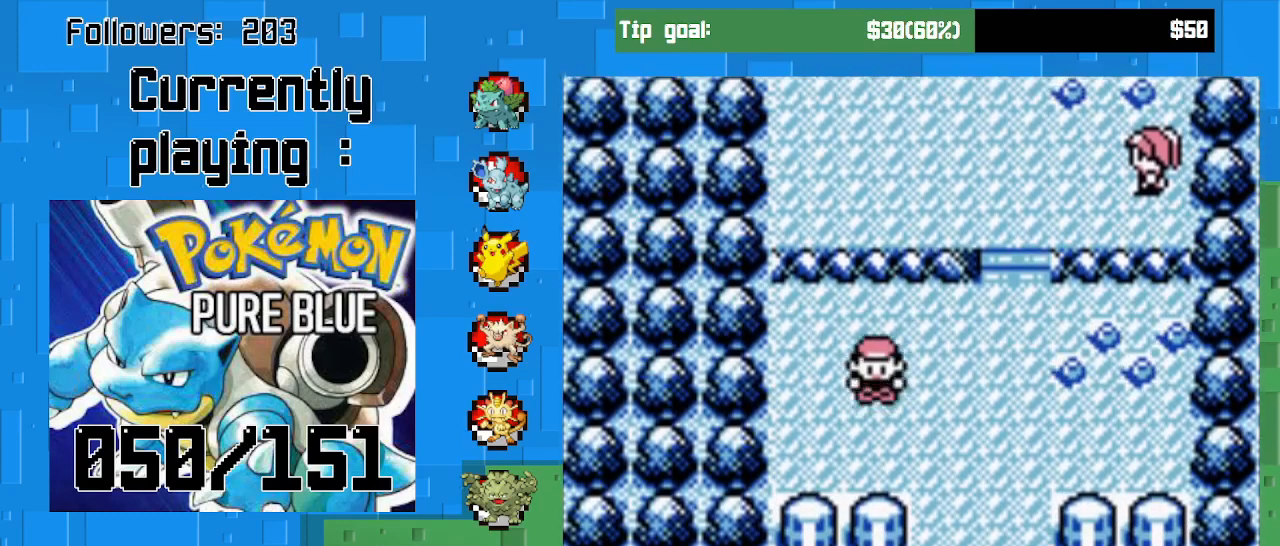
{"buttons": ["CROSS", "DPAD_DOWN"], "left_stick": "center", "right_stick": "center", "events": [[200, "DPAD_DOWN", "down"], [233, "DPAD_RIGHT", "up"]]}
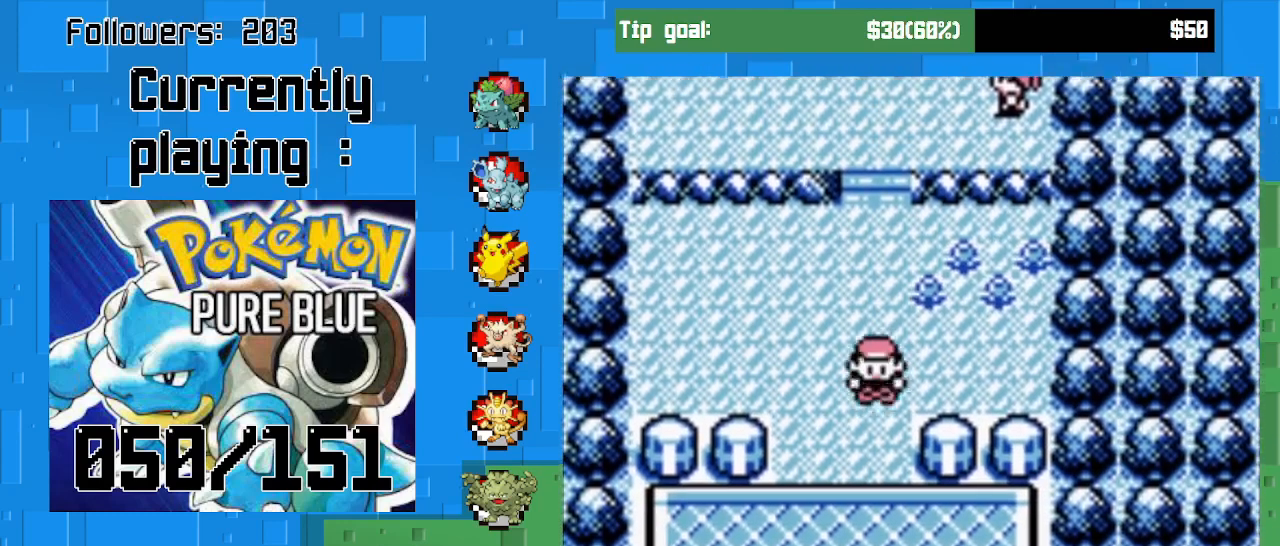
{"buttons": ["CROSS", "DPAD_DOWN"], "left_stick": "center", "right_stick": "center", "events": []}
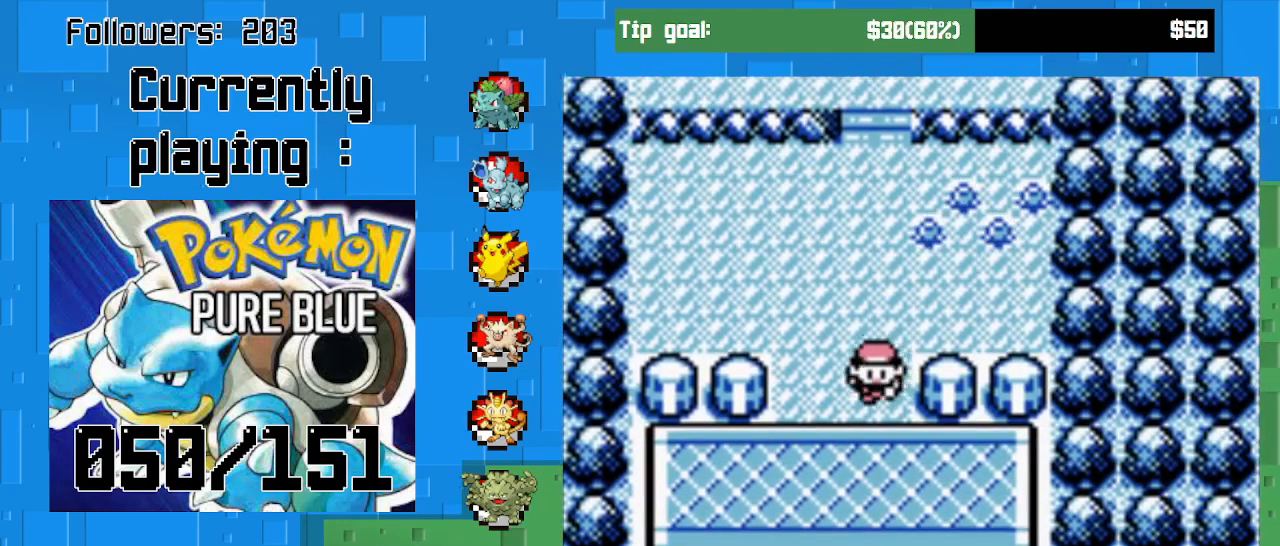
{"buttons": ["CROSS", "DPAD_DOWN"], "left_stick": "center", "right_stick": "center", "events": [[33, "DPAD_DOWN", "up"], [167, "DPAD_LEFT", "down"], [333, "DPAD_DOWN", "down"], [333, "DPAD_LEFT", "up"]]}